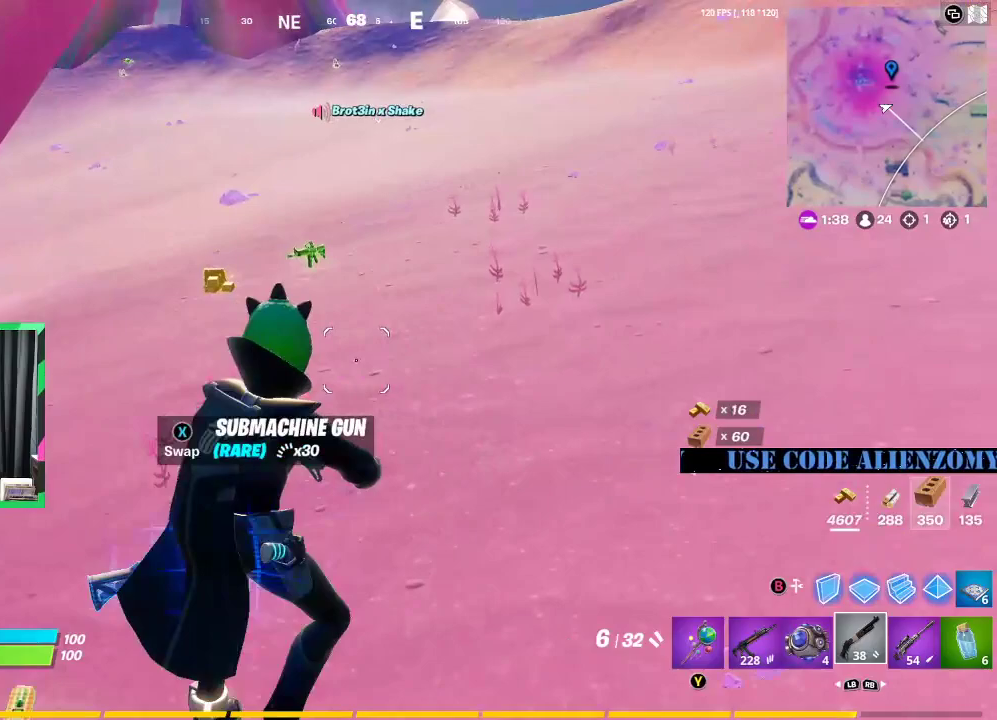
Gameplay with a controller (Xbox layout); each line is a JSON object with the inputs held at the frame after it. "events" lists button and stick changes between this image and that frame as [ms after this image, input, new state], when the widget could be followed in between.
{"buttons": [], "left_stick": "up-right", "right_stick": "right", "events": [[21, "left_stick", "down"], [271, "right_stick", "right"], [458, "left_stick", "up-right"]]}
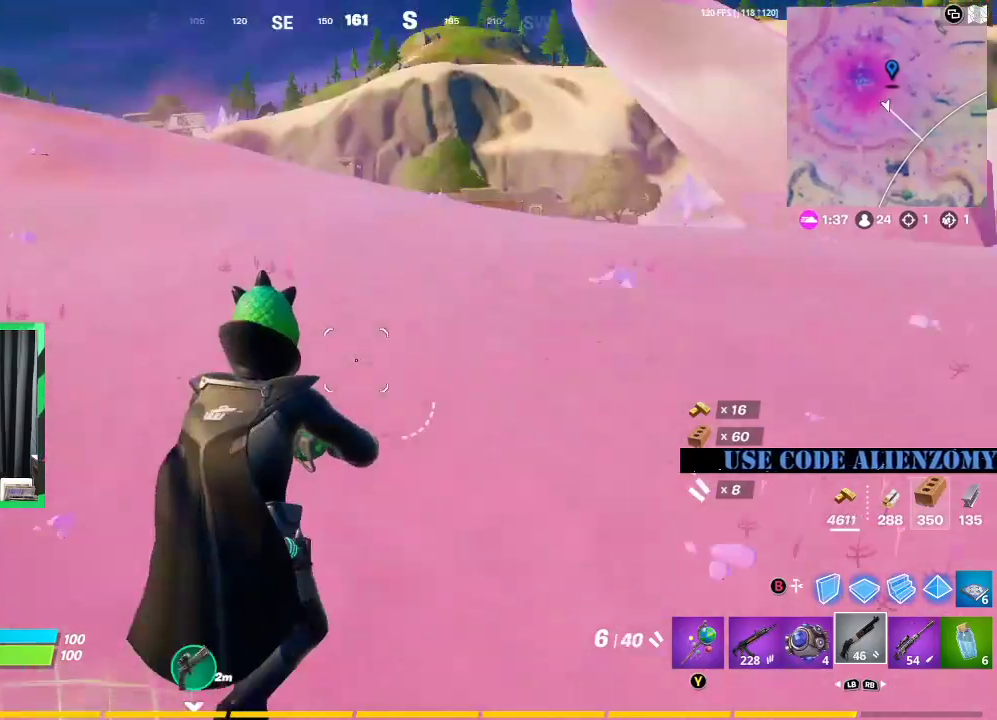
{"buttons": [], "left_stick": "up", "right_stick": "center", "events": [[42, "L3", "down"], [42, "right_stick", "center"], [312, "right_stick", "right"], [354, "L3", "up"], [396, "left_stick", "up"], [396, "right_stick", "center"]]}
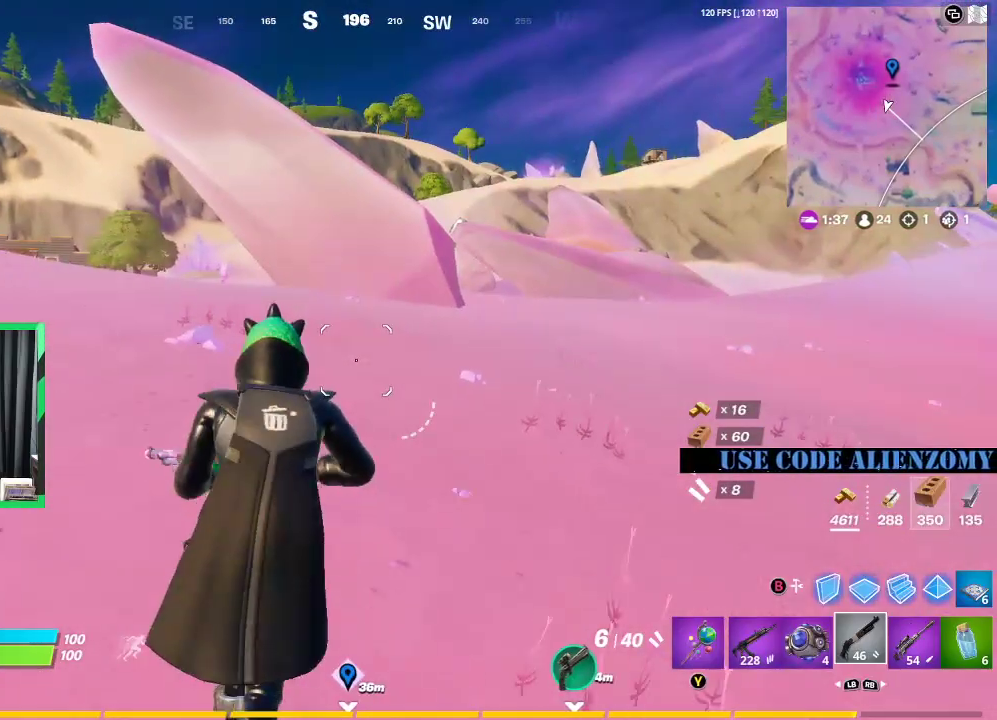
{"buttons": [], "left_stick": "up-left", "right_stick": "left", "events": [[417, "left_stick", "up-left"], [438, "right_stick", "left"]]}
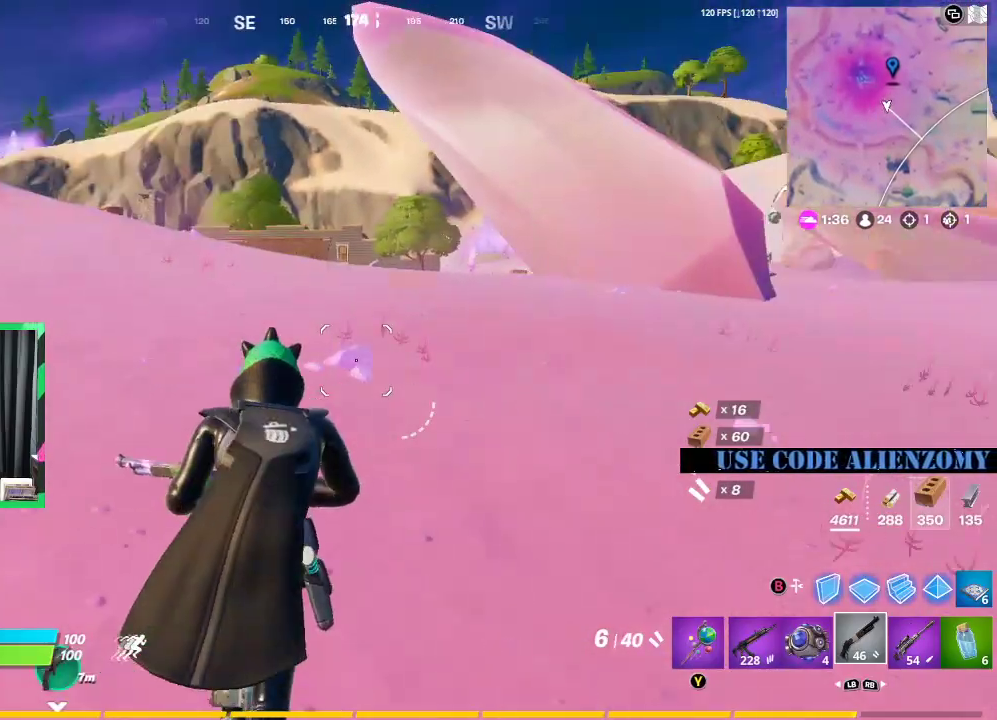
{"buttons": [], "left_stick": "up", "right_stick": "center", "events": [[42, "right_stick", "center"], [83, "left_stick", "up-right"], [229, "left_stick", "up"]]}
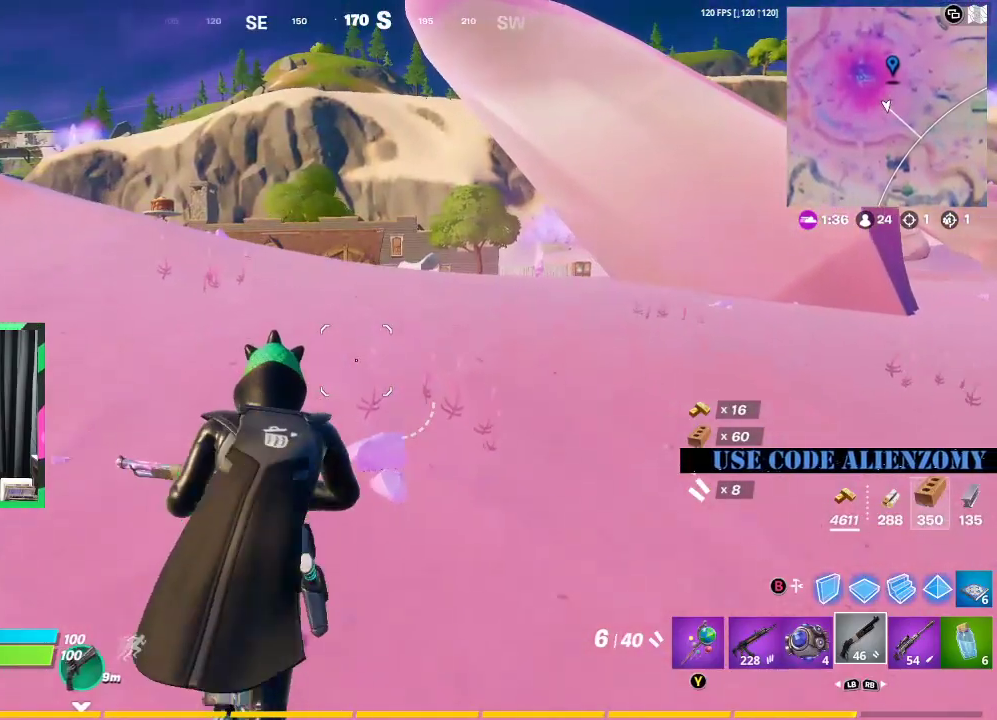
{"buttons": [], "left_stick": "up-left", "right_stick": "left", "events": [[375, "left_stick", "up-left"], [500, "right_stick", "left"]]}
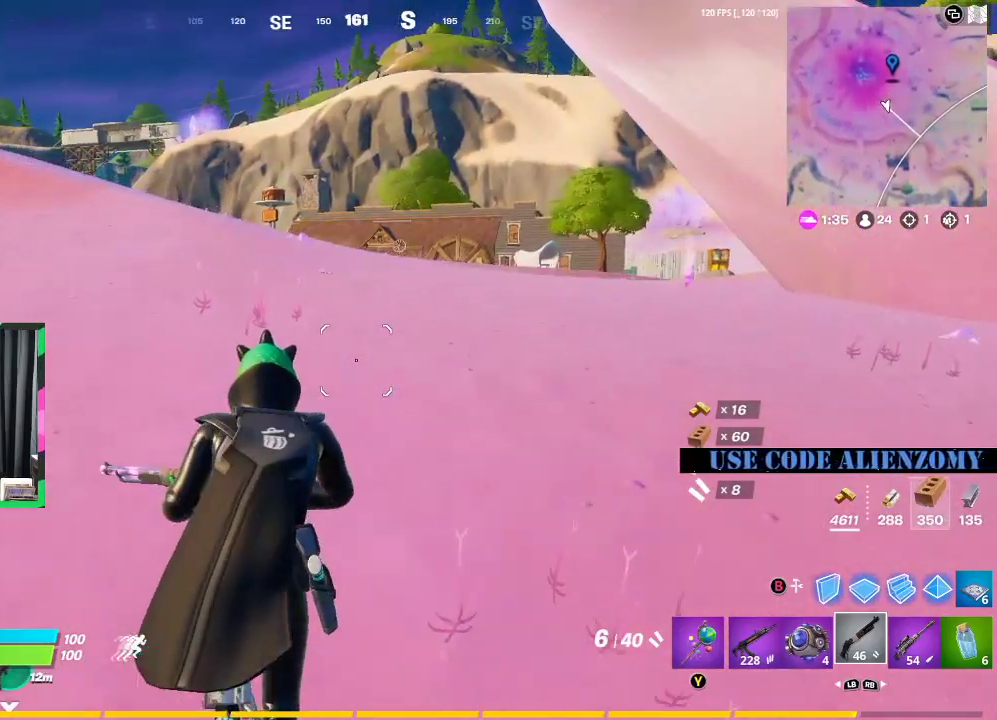
{"buttons": [], "left_stick": "up", "right_stick": "center", "events": [[62, "left_stick", "up"], [83, "right_stick", "center"], [146, "A", "down"], [271, "A", "up"]]}
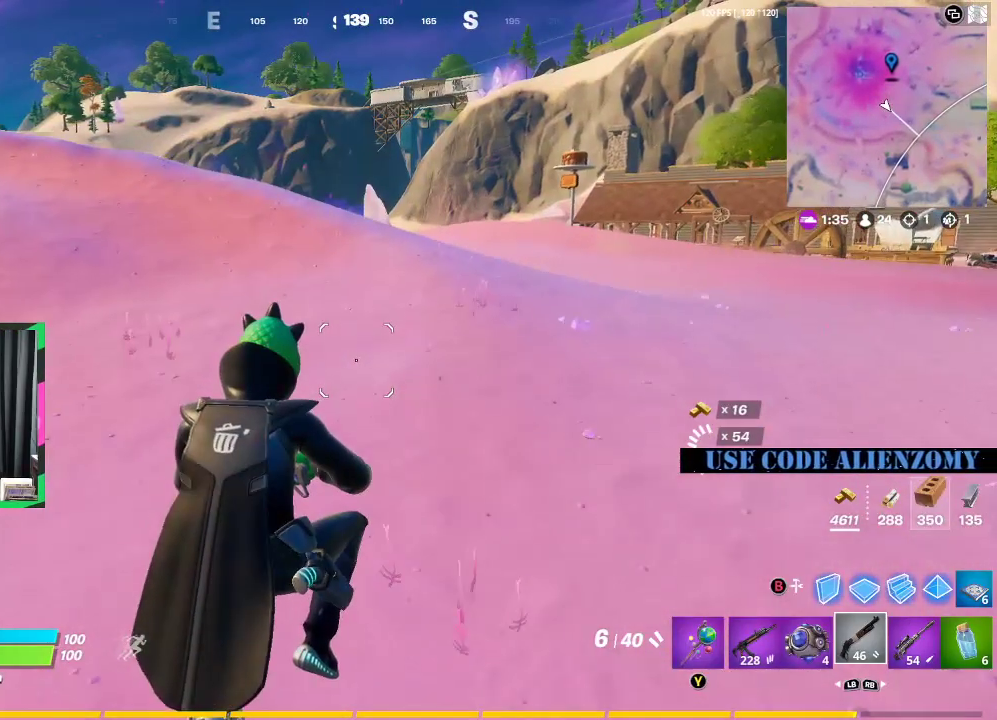
{"buttons": [], "left_stick": "up", "right_stick": "center", "events": []}
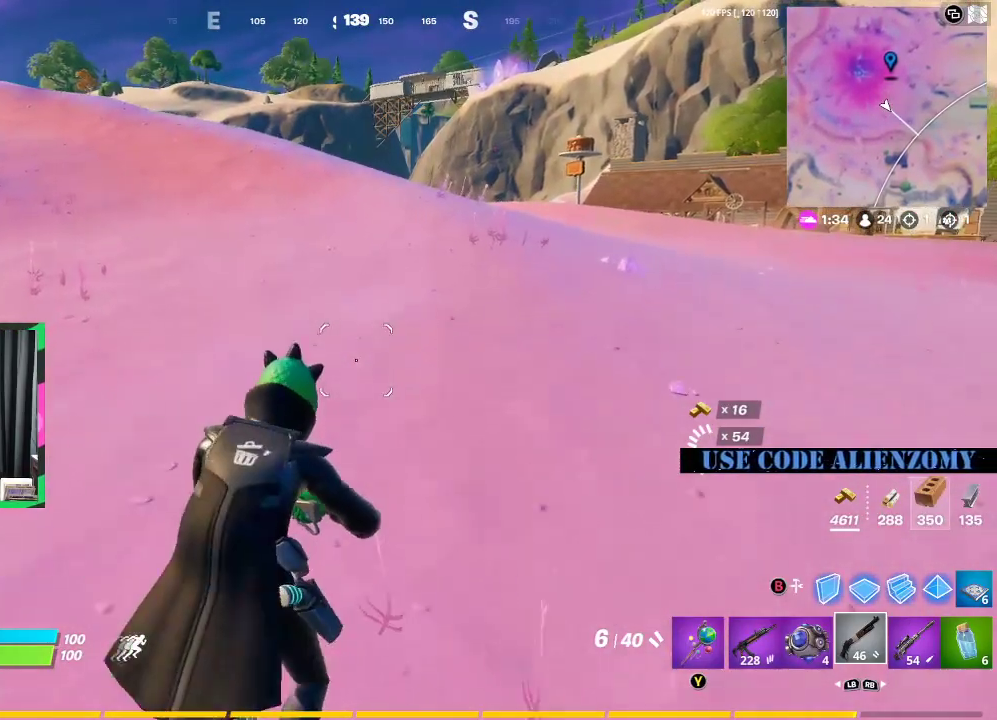
{"buttons": [], "left_stick": "up", "right_stick": "center", "events": [[333, "left_stick", "up-right"], [479, "left_stick", "up"]]}
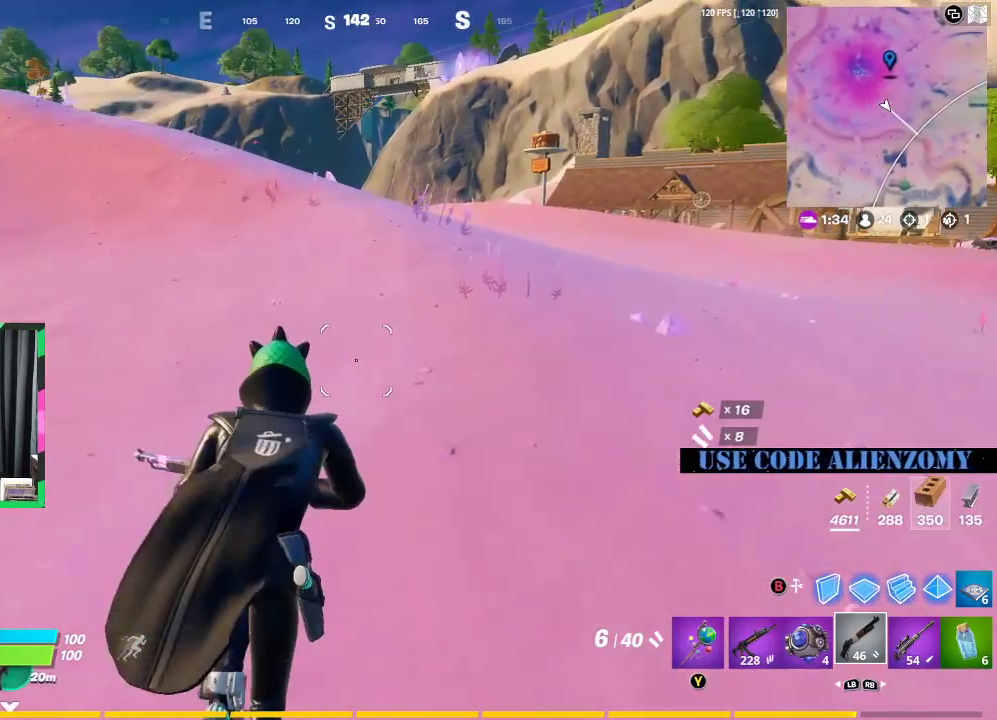
{"buttons": [], "left_stick": "up", "right_stick": "center", "events": [[42, "A", "down"], [188, "A", "up"]]}
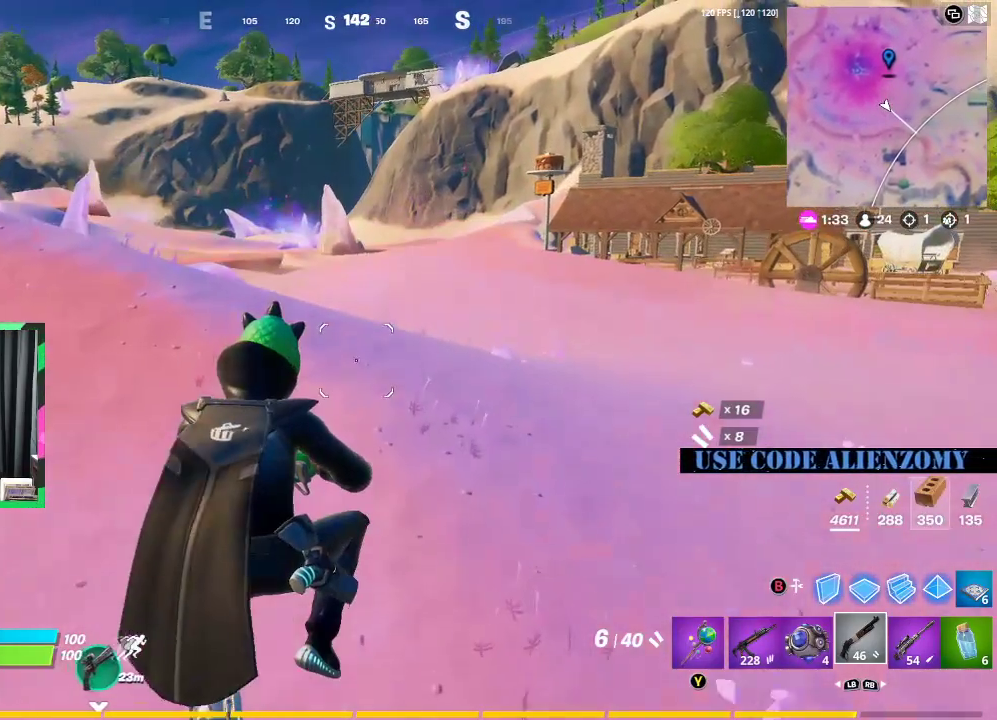
{"buttons": [], "left_stick": "up", "right_stick": "center", "events": []}
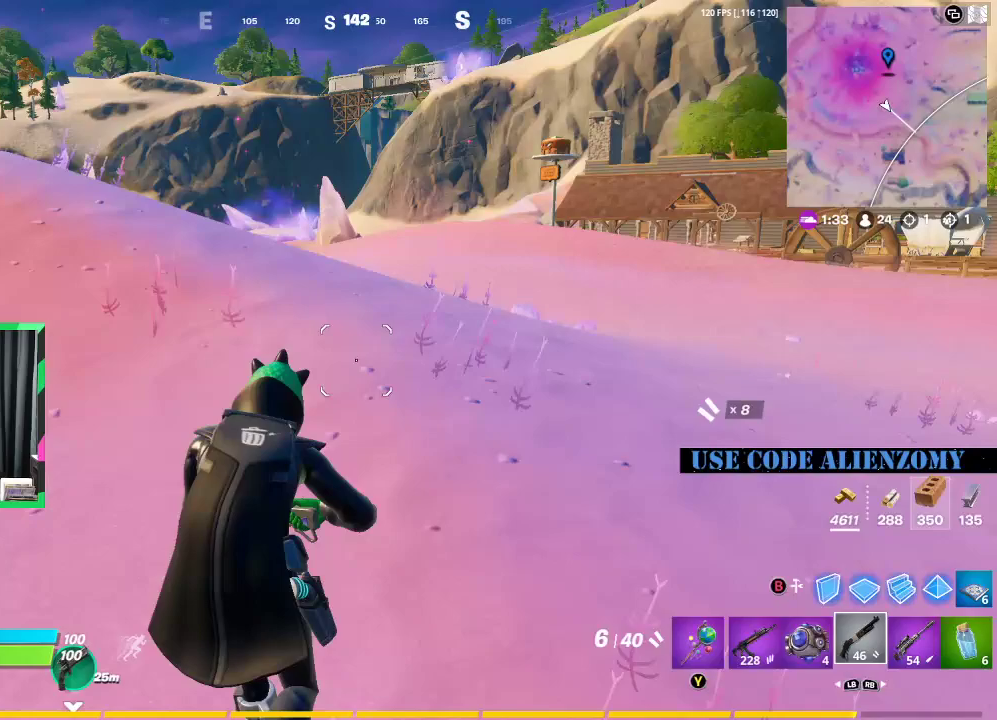
{"buttons": [], "left_stick": "up-right", "right_stick": "center", "events": [[188, "left_stick", "up-right"]]}
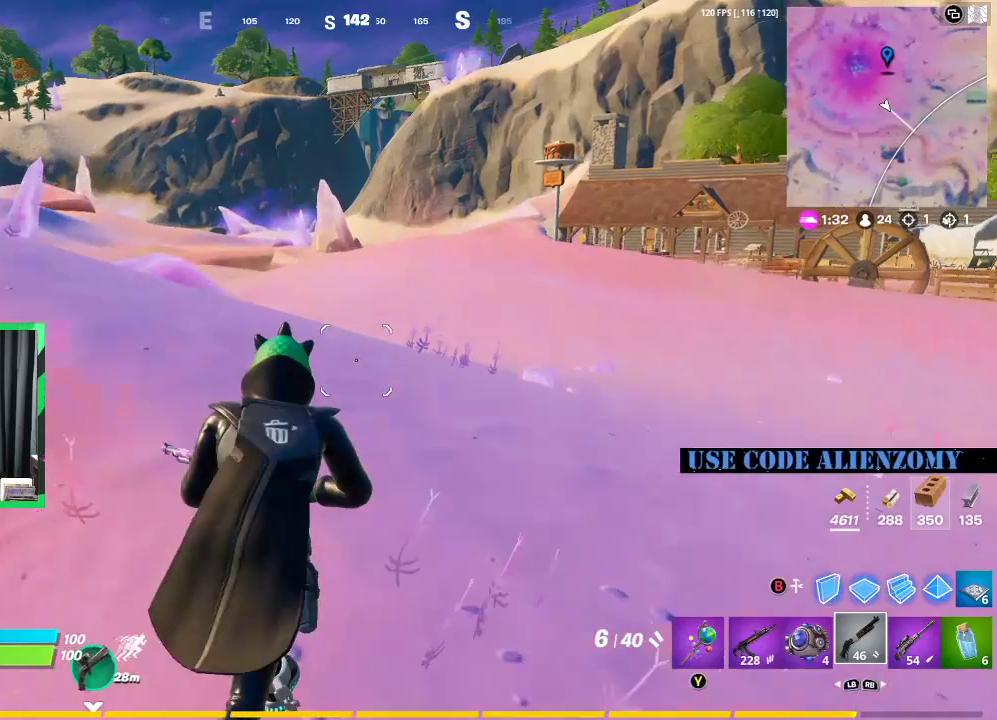
{"buttons": ["A"], "left_stick": "up-right", "right_stick": "center", "events": [[396, "A", "down"]]}
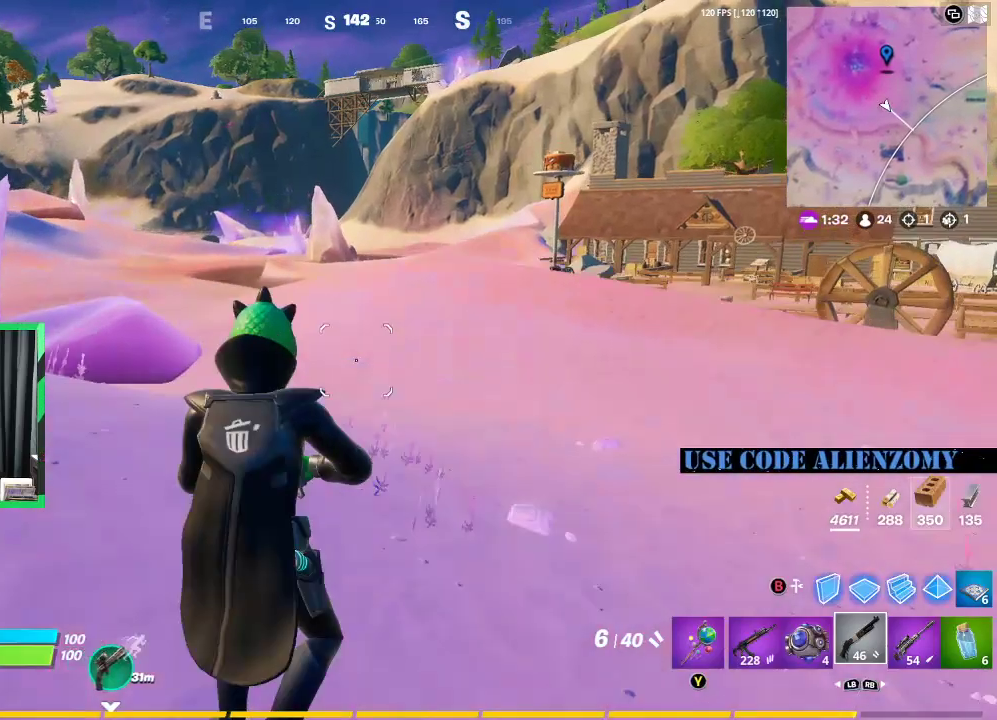
{"buttons": [], "left_stick": "up-right", "right_stick": "center", "events": [[42, "A", "up"]]}
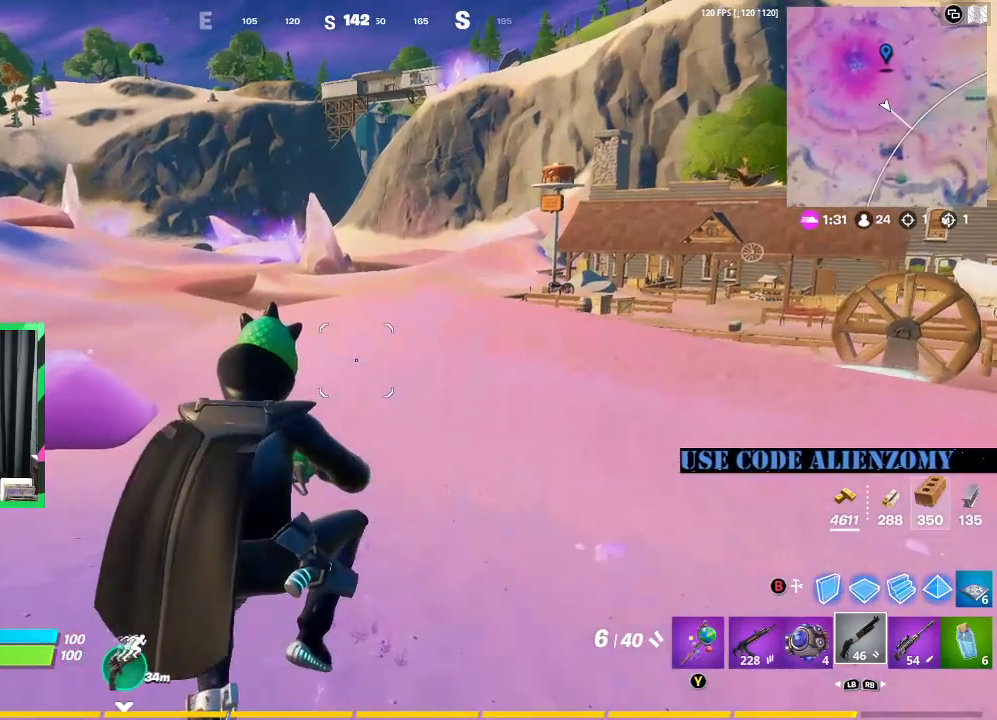
{"buttons": ["A"], "left_stick": "right", "right_stick": "left", "events": [[396, "right_stick", "left"], [438, "A", "down"], [438, "left_stick", "right"]]}
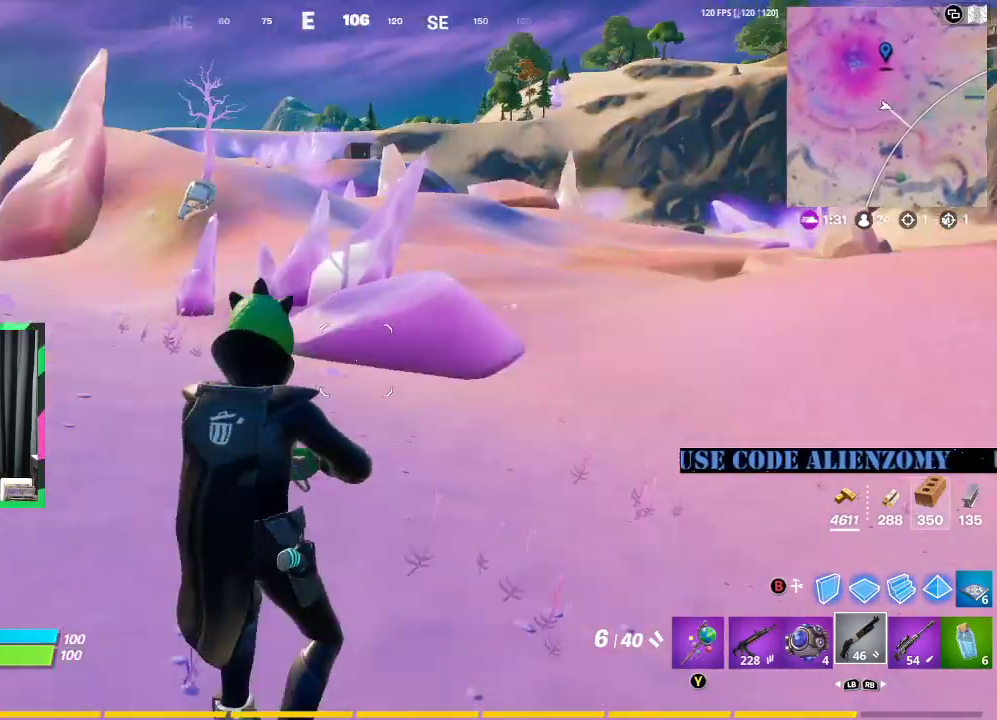
{"buttons": [], "left_stick": "right", "right_stick": "center", "events": [[62, "A", "up"], [83, "right_stick", "center"]]}
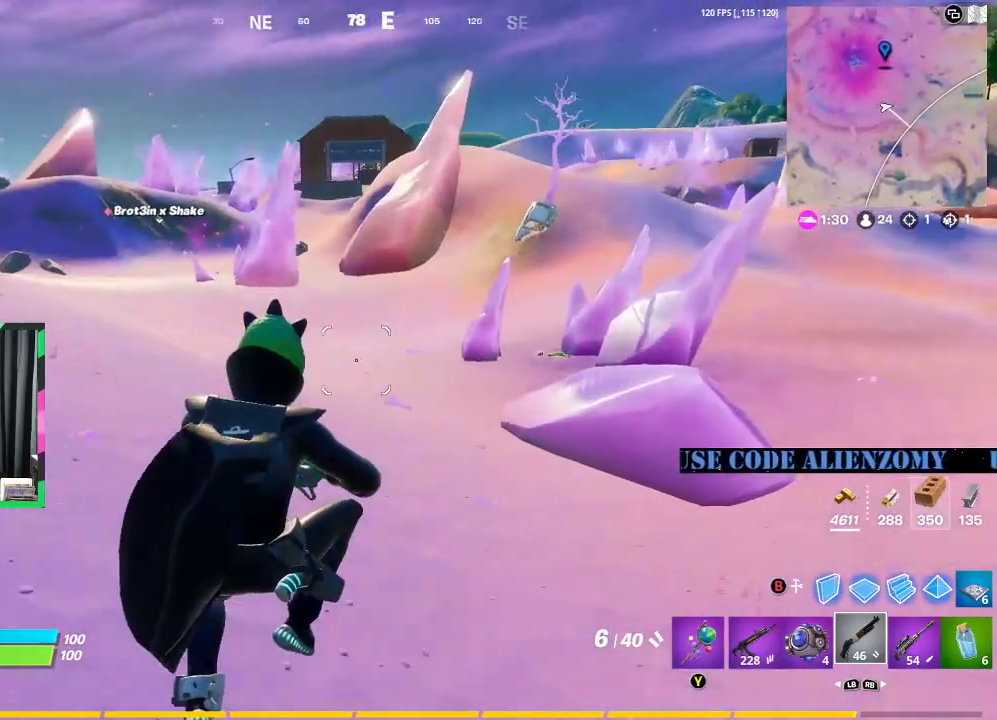
{"buttons": [], "left_stick": "right", "right_stick": "center", "events": []}
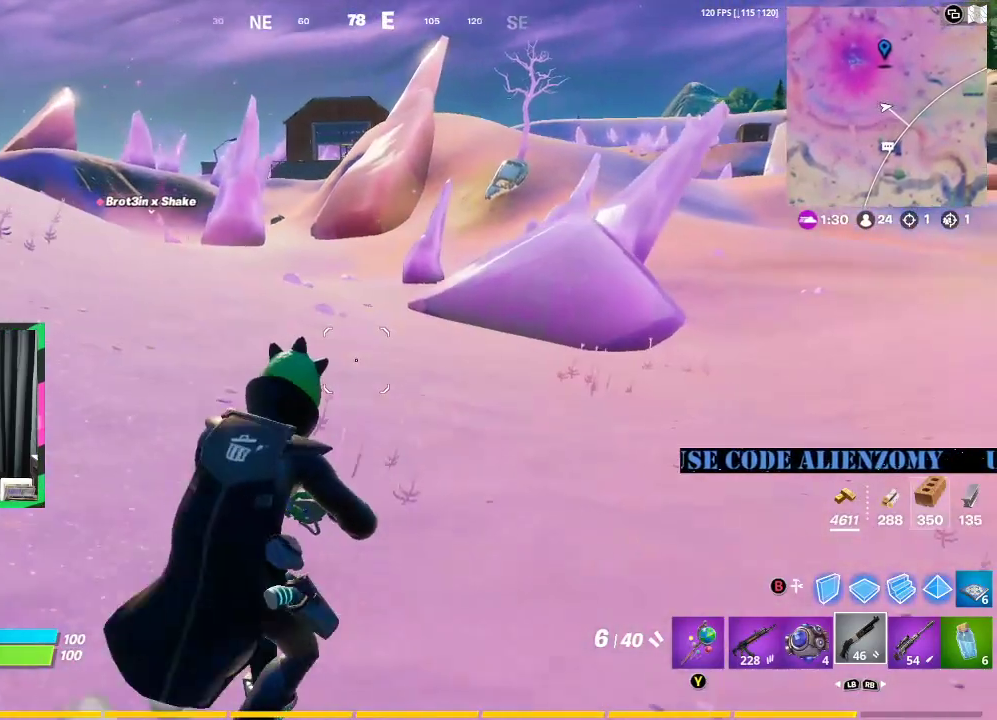
{"buttons": [], "left_stick": "up", "right_stick": "center", "events": [[146, "left_stick", "up"], [312, "L3", "down"], [438, "L3", "up"]]}
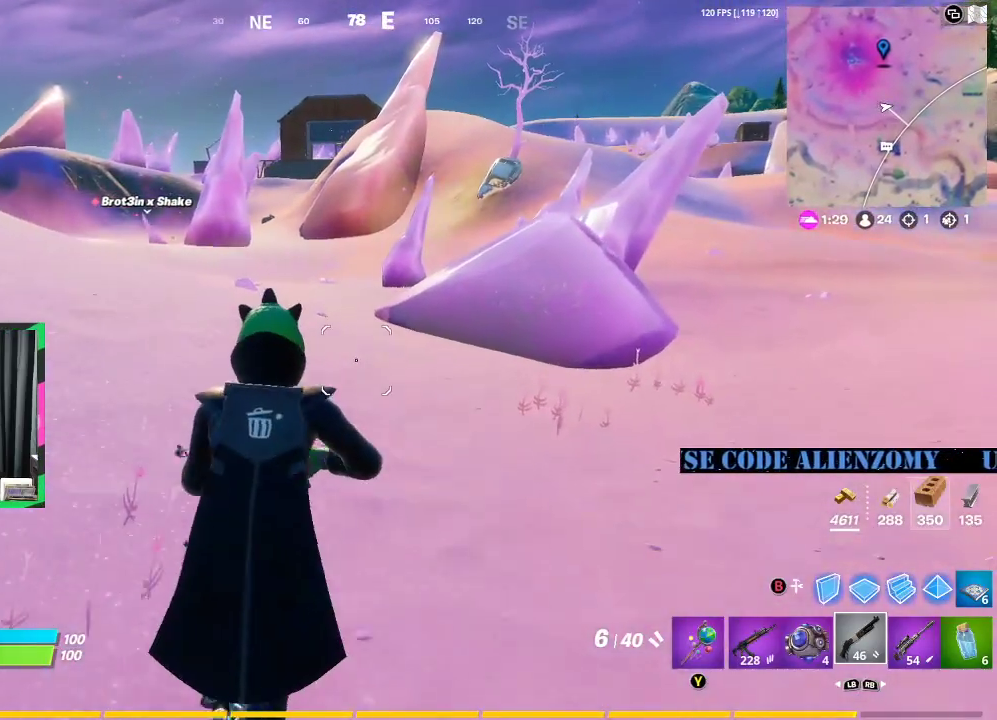
{"buttons": ["A"], "left_stick": "up-right", "right_stick": "right", "events": [[229, "left_stick", "up-right"], [396, "A", "down"], [396, "right_stick", "right"]]}
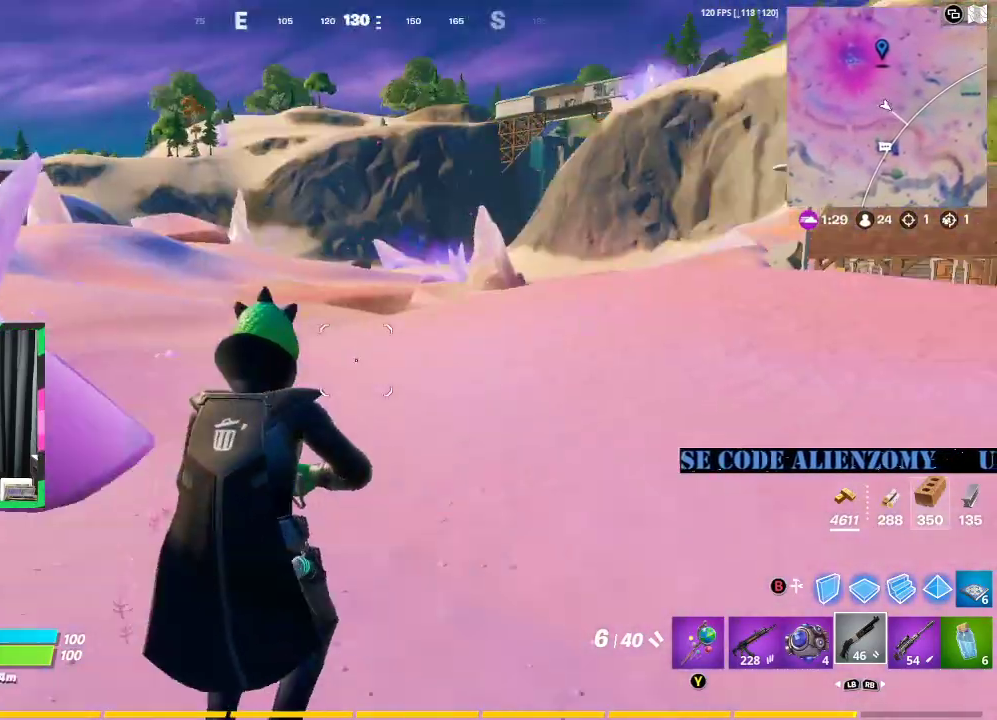
{"buttons": [], "left_stick": "up-right", "right_stick": "center", "events": [[42, "A", "up"], [42, "right_stick", "center"]]}
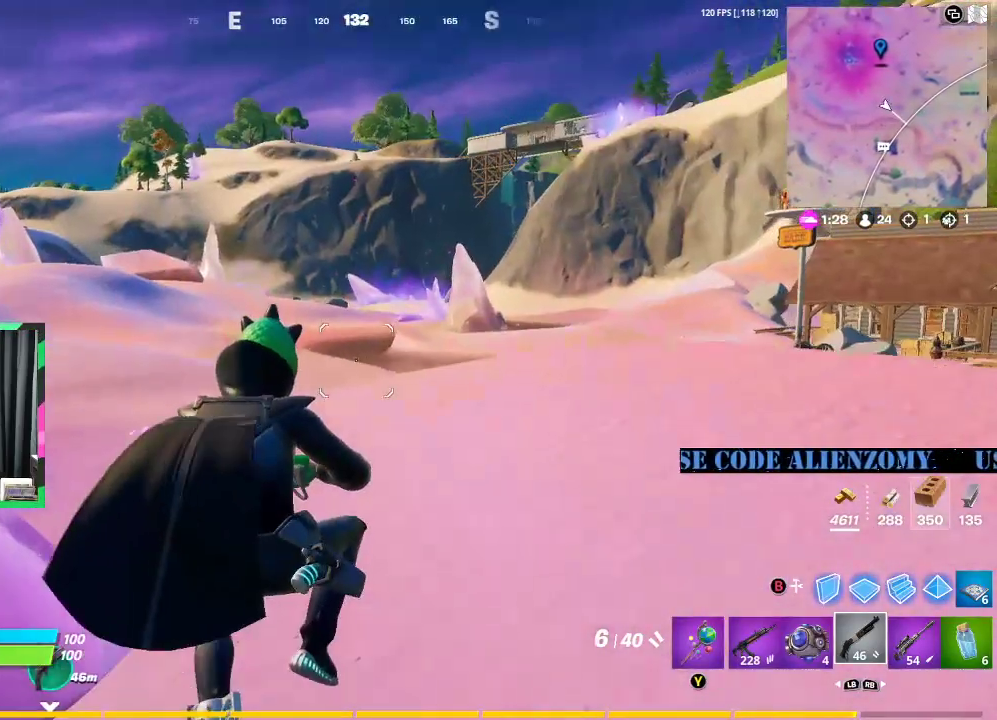
{"buttons": [], "left_stick": "up-right", "right_stick": "center", "events": []}
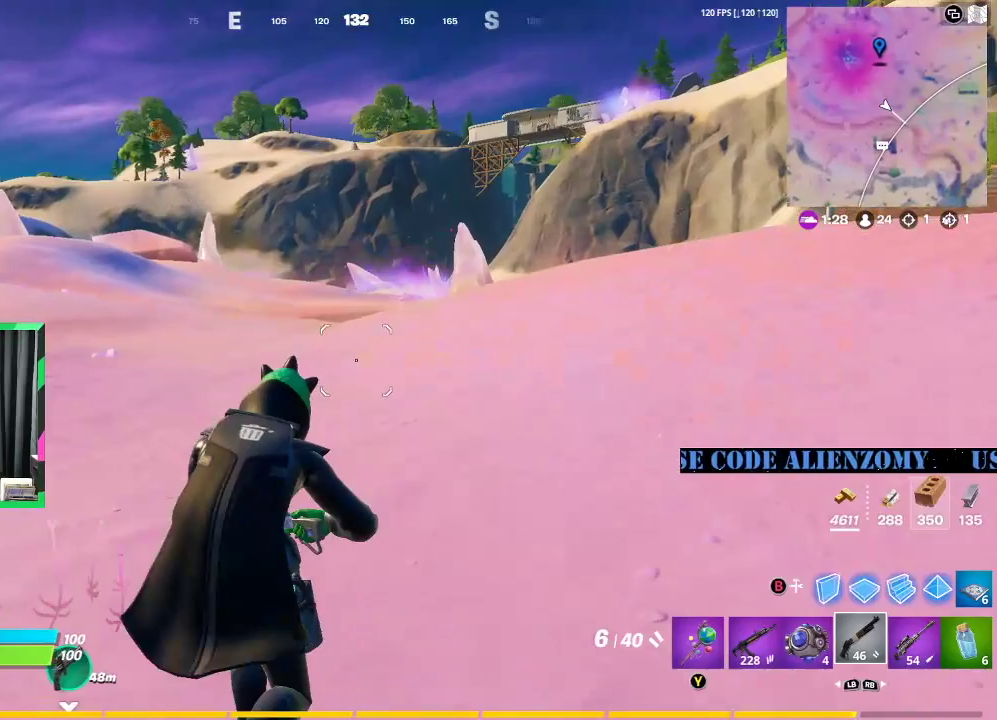
{"buttons": [], "left_stick": "up-right", "right_stick": "center", "events": []}
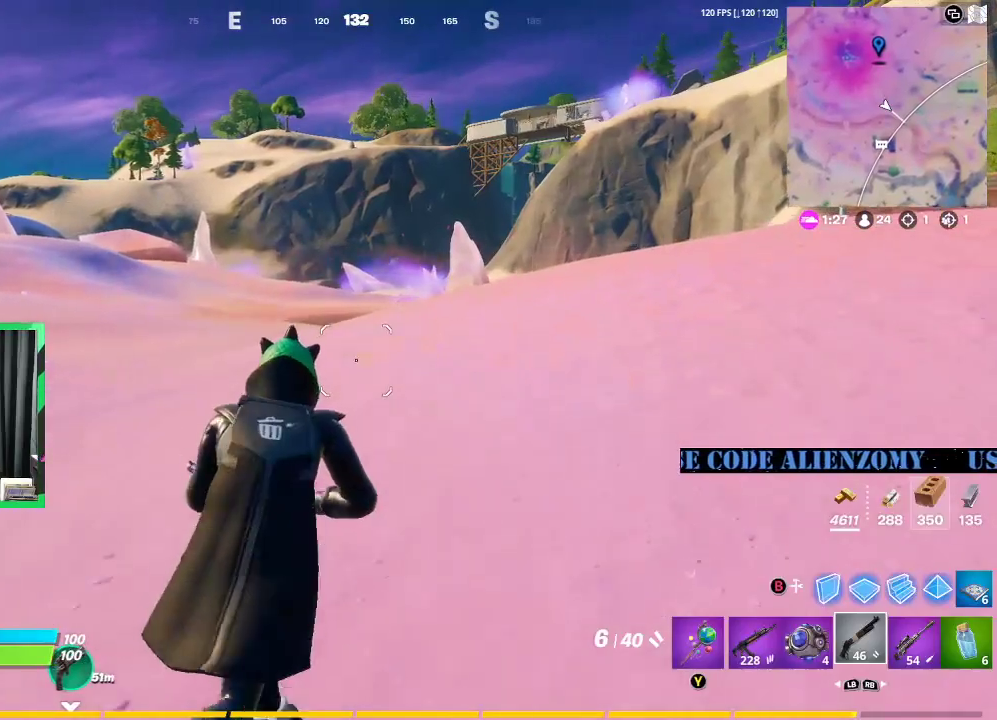
{"buttons": [], "left_stick": "right", "right_stick": "center", "events": [[125, "right_stick", "left"], [146, "A", "down"], [208, "left_stick", "right"], [250, "A", "up"], [354, "right_stick", "center"]]}
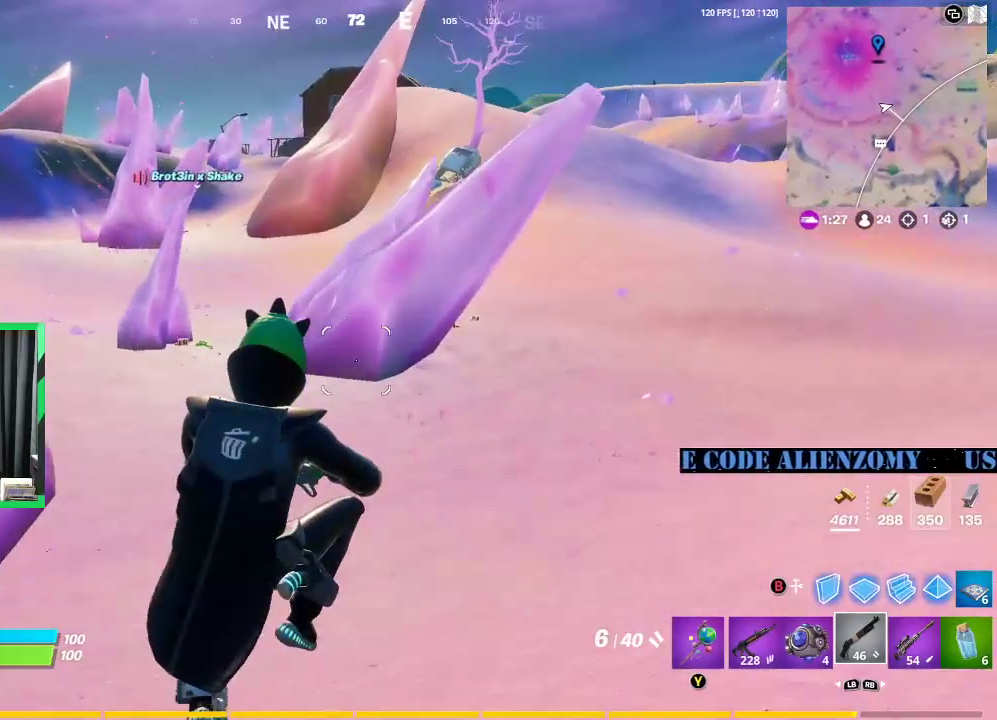
{"buttons": [], "left_stick": "right", "right_stick": "center", "events": []}
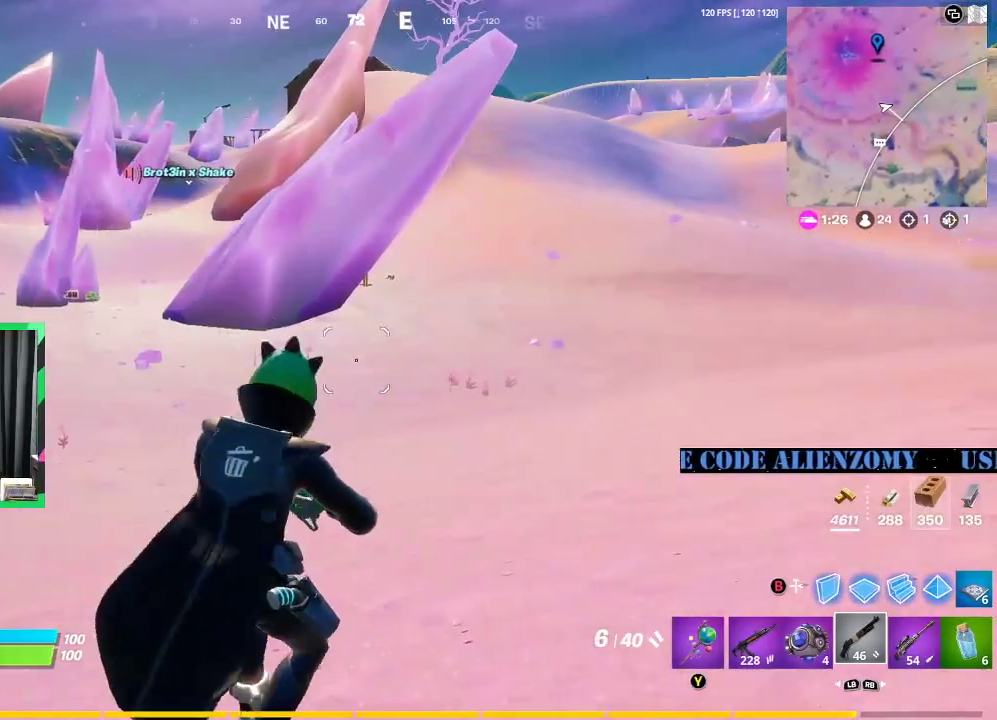
{"buttons": [], "left_stick": "up-right", "right_stick": "center", "events": [[42, "right_stick", "right"], [167, "right_stick", "center"], [417, "left_stick", "up-right"]]}
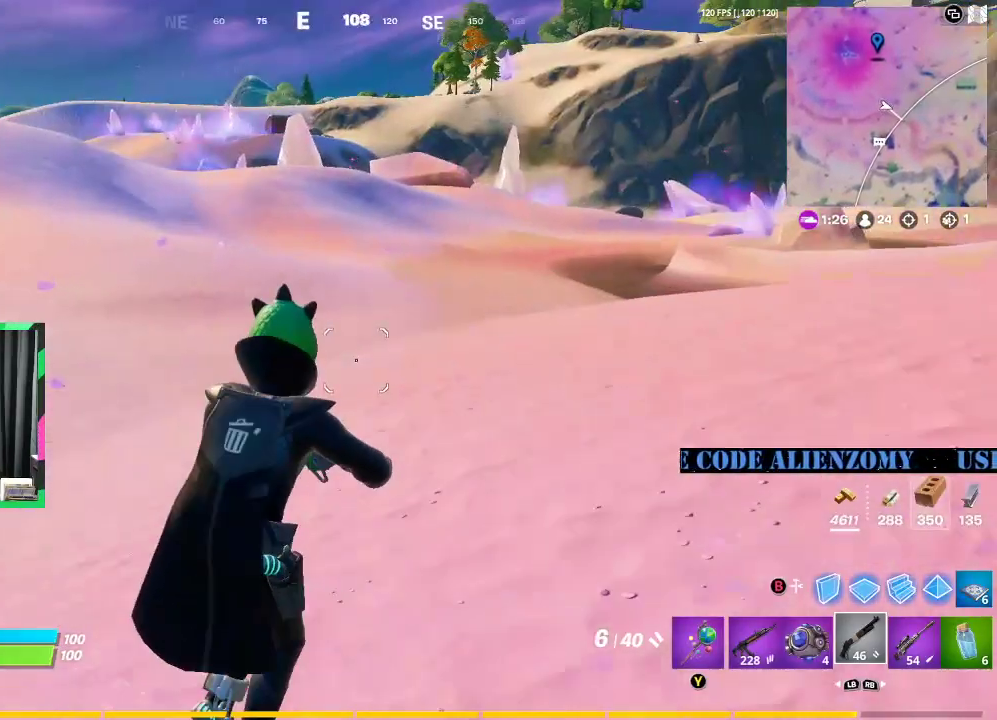
{"buttons": [], "left_stick": "up-right", "right_stick": "right", "events": [[500, "right_stick", "right"]]}
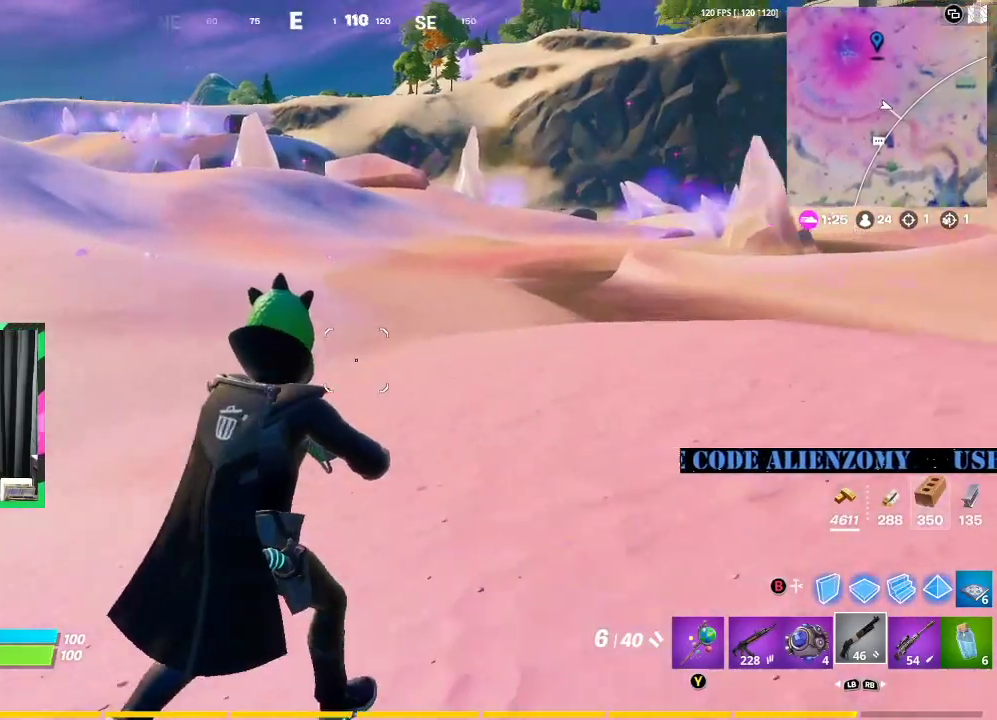
{"buttons": [], "left_stick": "up", "right_stick": "left", "events": [[208, "right_stick", "center"], [250, "left_stick", "up"], [417, "right_stick", "left"]]}
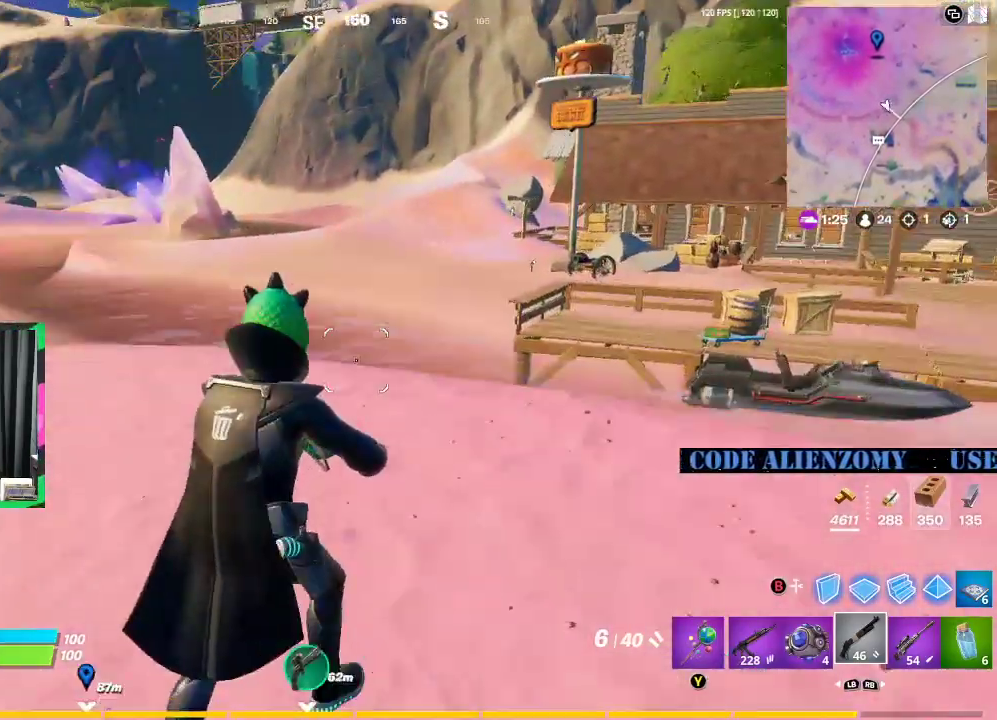
{"buttons": [], "left_stick": "up", "right_stick": "center", "events": [[42, "right_stick", "center"]]}
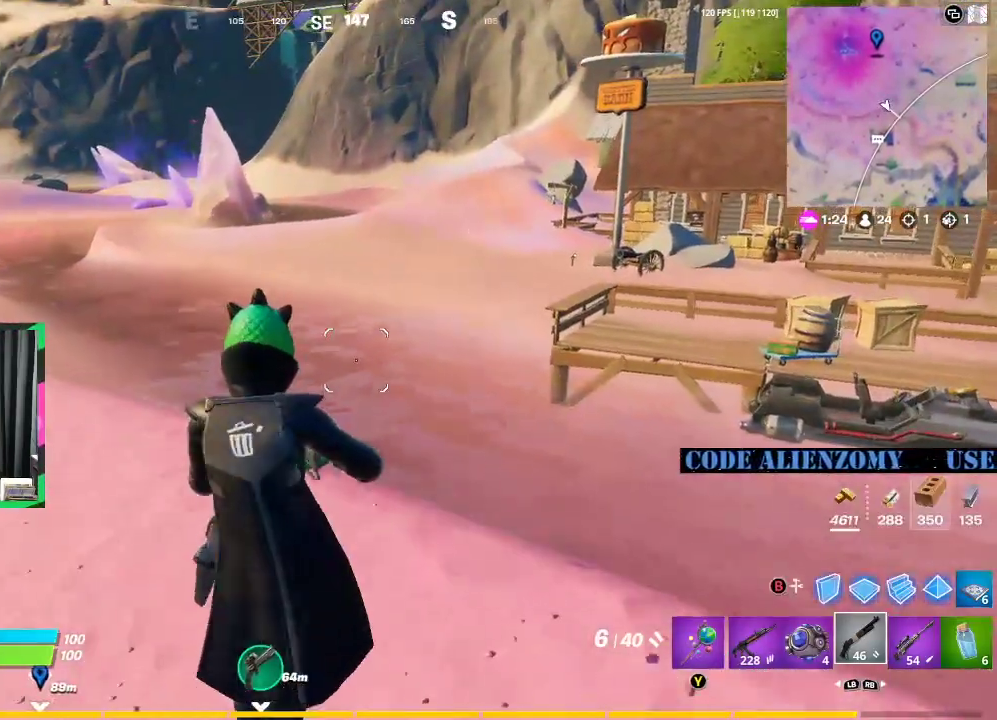
{"buttons": ["A"], "left_stick": "up", "right_stick": "center", "events": [[188, "right_stick", "right"], [292, "right_stick", "center"], [396, "A", "down"]]}
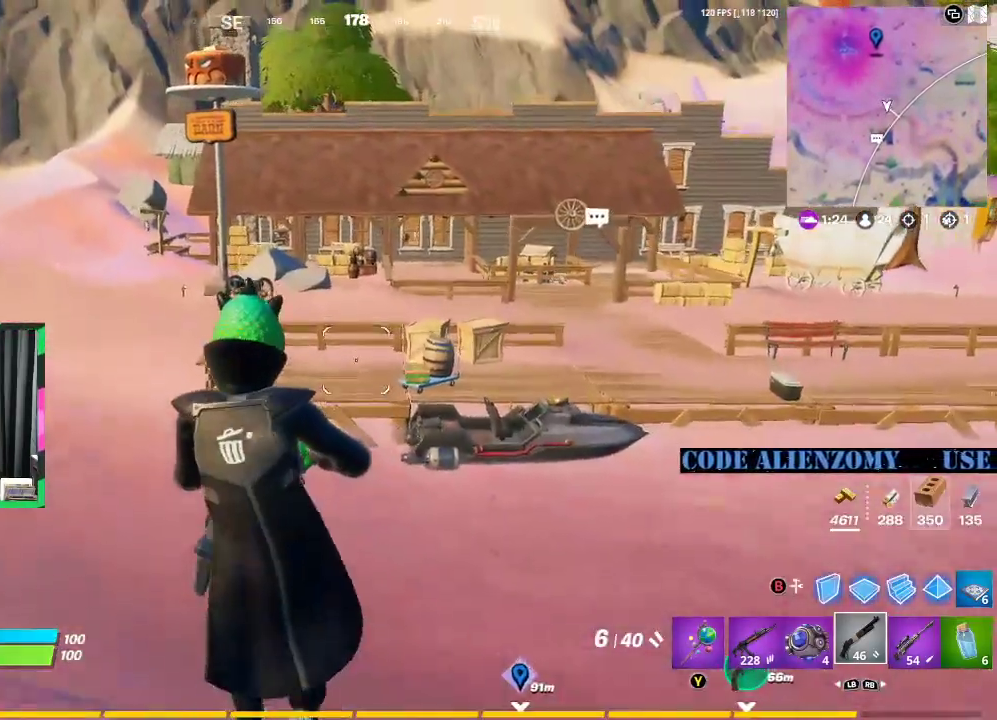
{"buttons": [], "left_stick": "up-left", "right_stick": "center", "events": [[21, "A", "up"], [208, "left_stick", "up-left"], [333, "right_stick", "right"], [458, "right_stick", "center"]]}
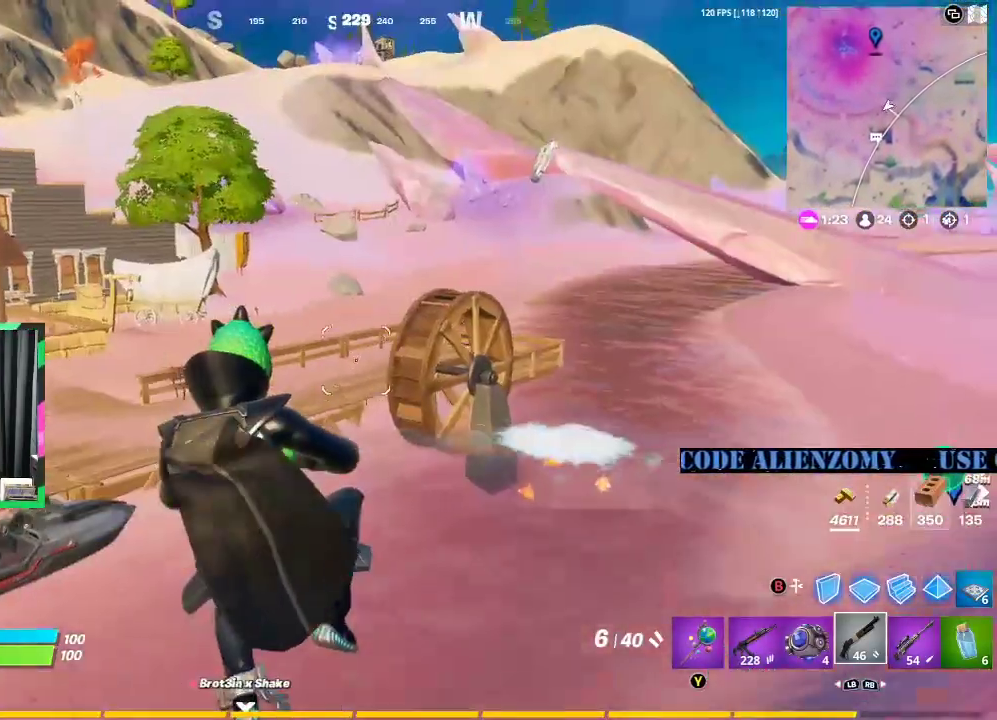
{"buttons": ["L3"], "left_stick": "up-left", "right_stick": "center", "events": [[500, "L3", "down"]]}